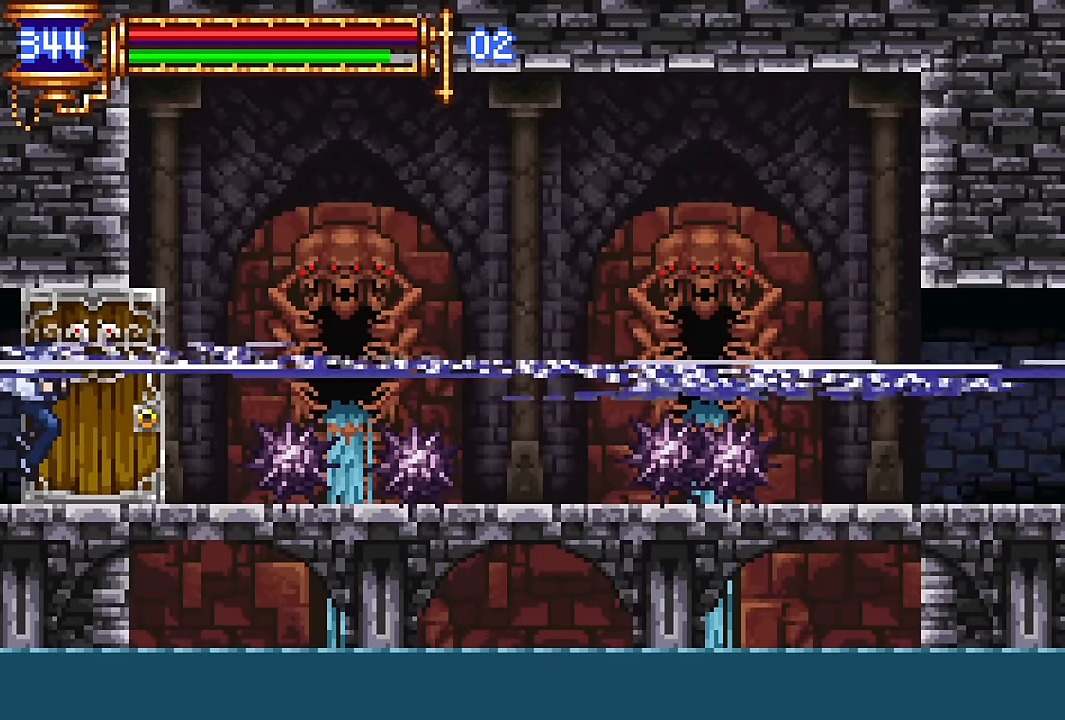
Gameplay with a controller (PlayStation layout); each line is a JSON object with the inputs held at the frame after it (dt_ms = milliseconds from this image to that frame). "events" lists button and stick changes between this image and that frame as [ms after this image, input, new state], when the widget could be followed in between. Not read: L1 L3 R1 R3 left_stick right_stick.
{"dt_ms": 500, "buttons": [], "events": []}
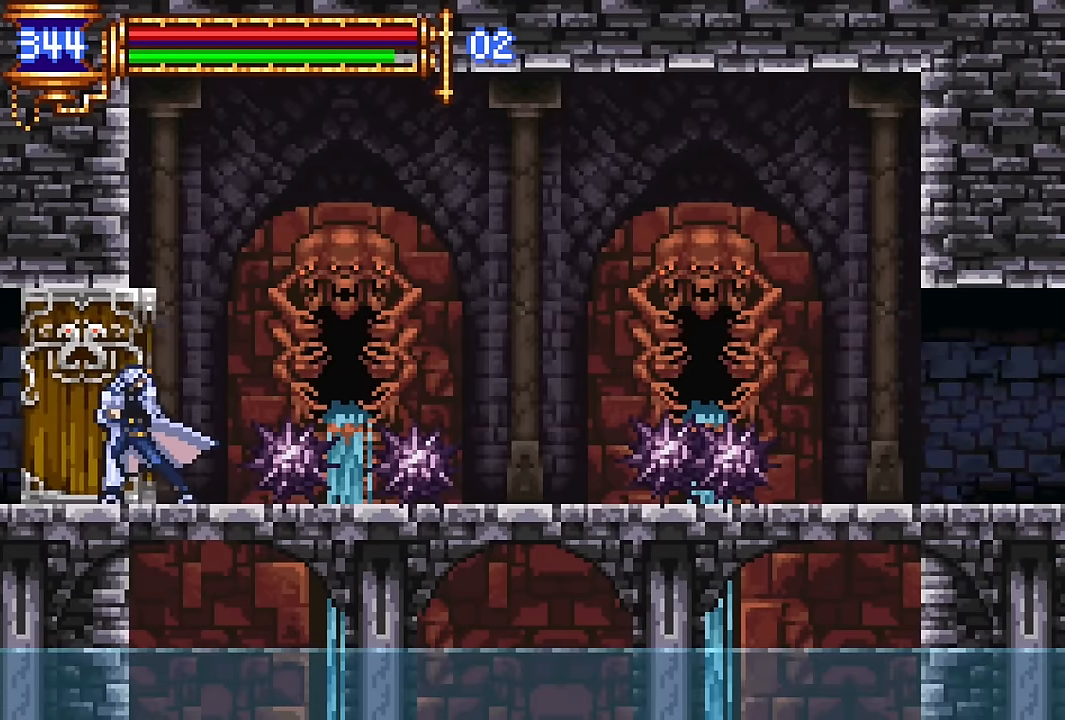
{"dt_ms": 500, "buttons": [], "events": []}
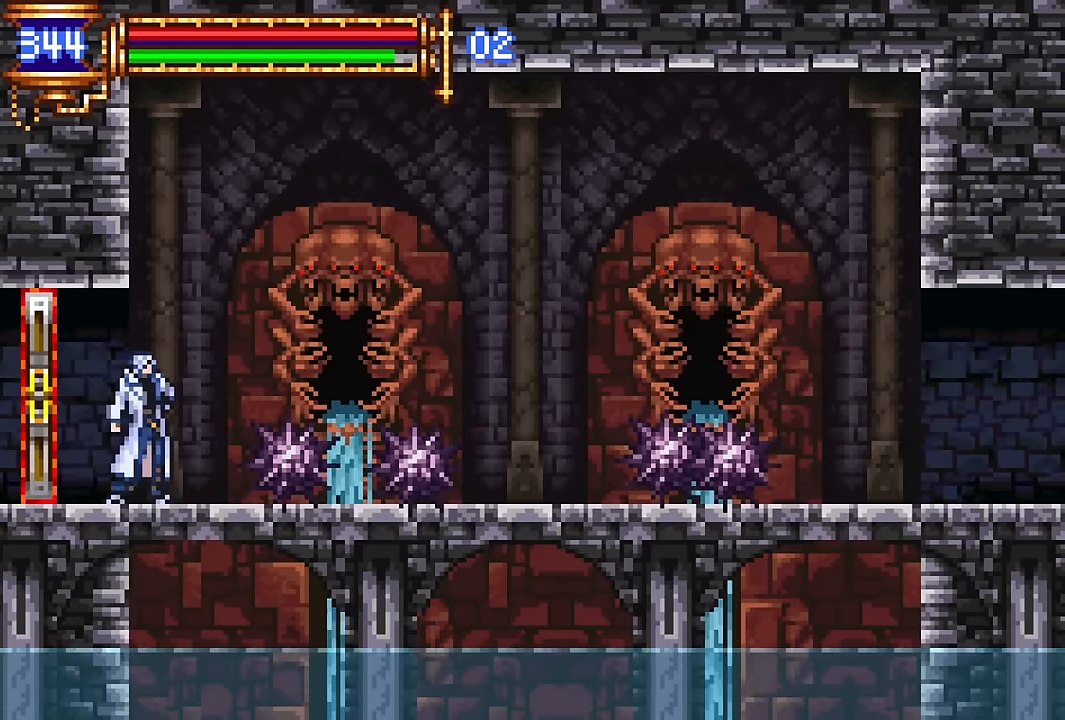
{"dt_ms": 500, "buttons": ["CROSS", "R2", "DPAD_RIGHT"], "events": [[200, "CROSS", "down"], [200, "DPAD_RIGHT", "down"], [250, "R2", "down"]]}
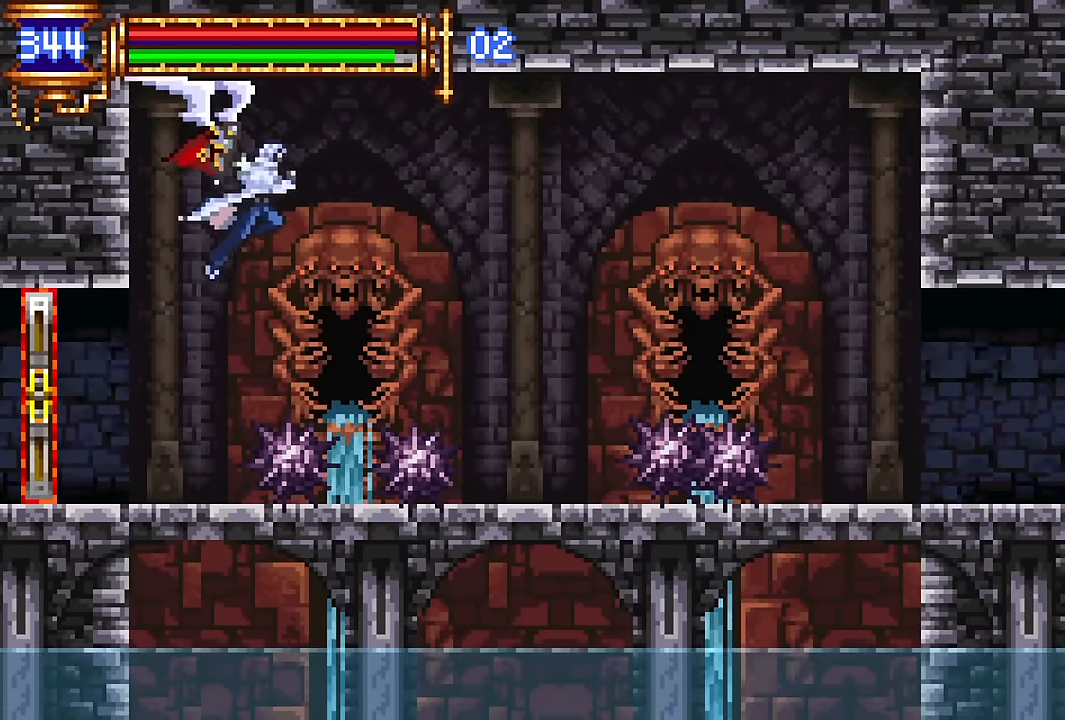
{"dt_ms": 500, "buttons": ["R2", "DPAD_RIGHT"], "events": [[233, "CROSS", "up"]]}
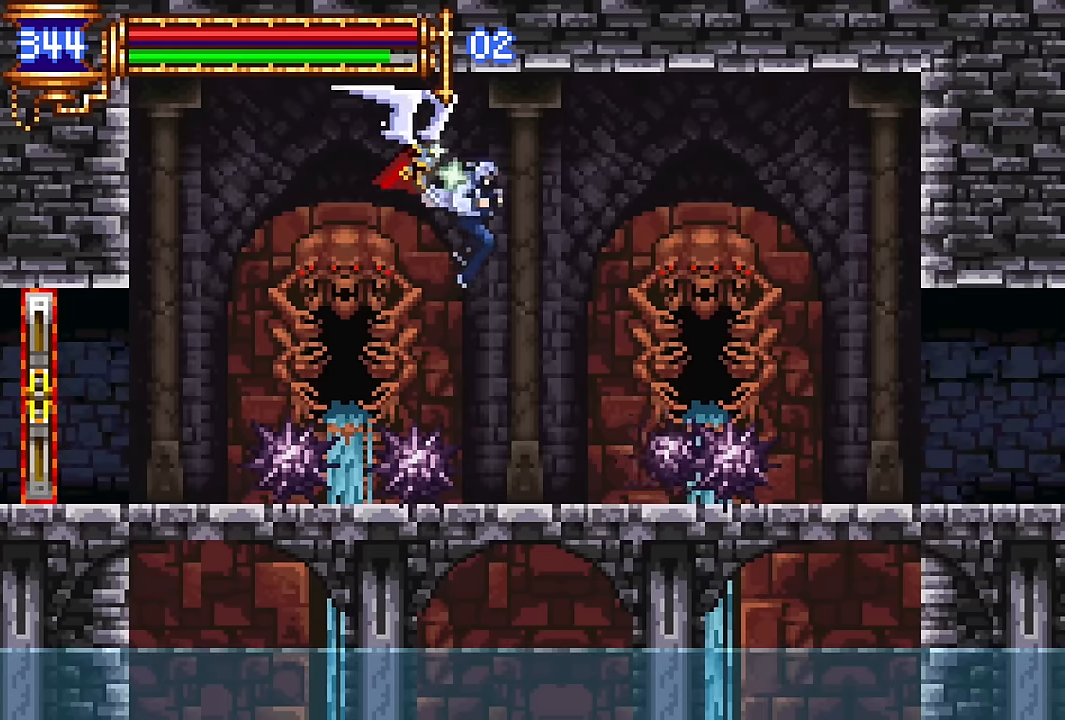
{"dt_ms": 500, "buttons": ["R2", "DPAD_RIGHT"], "events": [[266, "CROSS", "down"], [466, "CROSS", "up"]]}
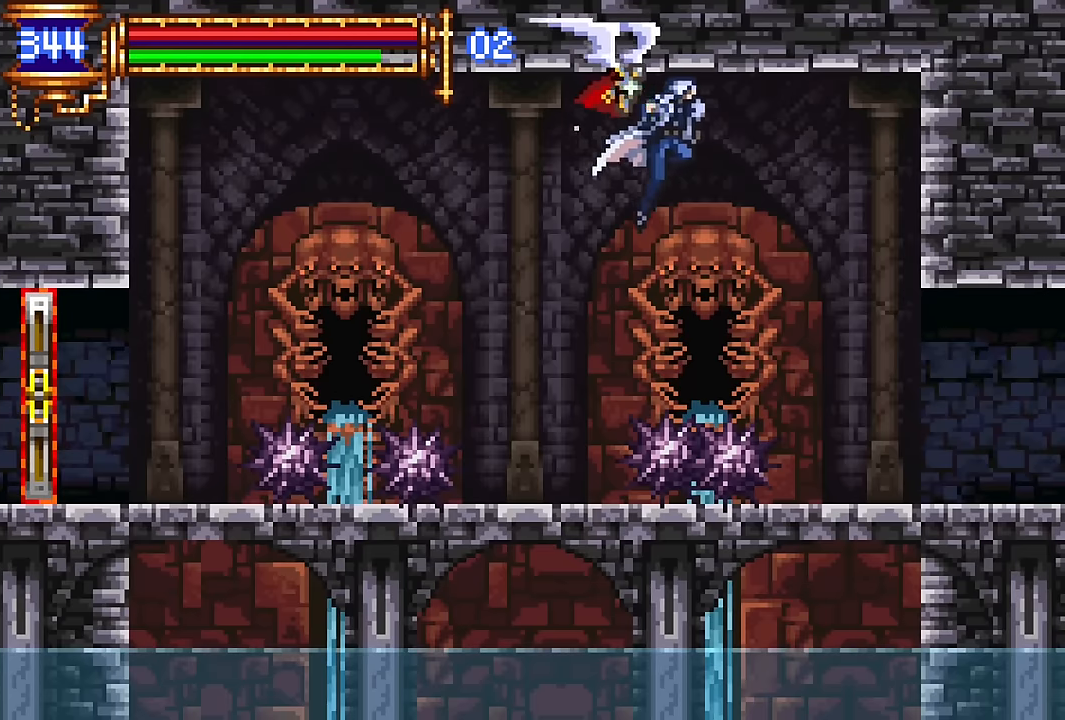
{"dt_ms": 500, "buttons": ["DPAD_RIGHT"], "events": [[233, "R2", "up"]]}
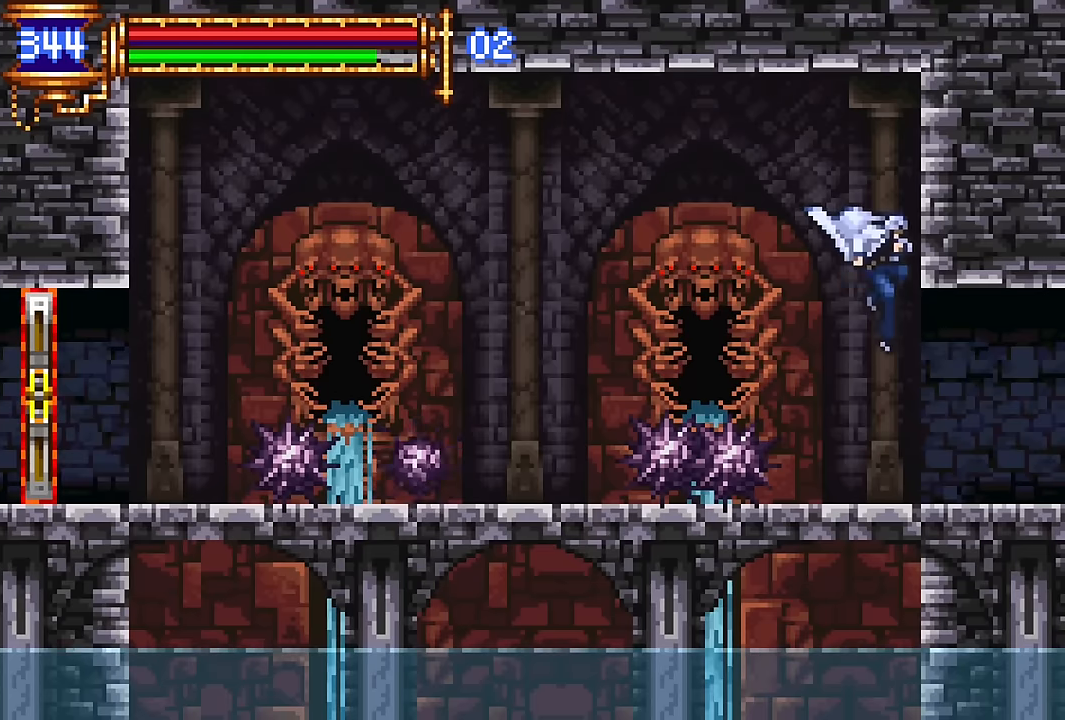
{"dt_ms": 500, "buttons": ["DPAD_DOWN"], "events": [[66, "DPAD_RIGHT", "up"], [150, "DPAD_LEFT", "down"], [233, "DPAD_DOWN", "down"], [266, "DPAD_LEFT", "up"], [350, "SQUARE", "down"], [433, "SQUARE", "up"]]}
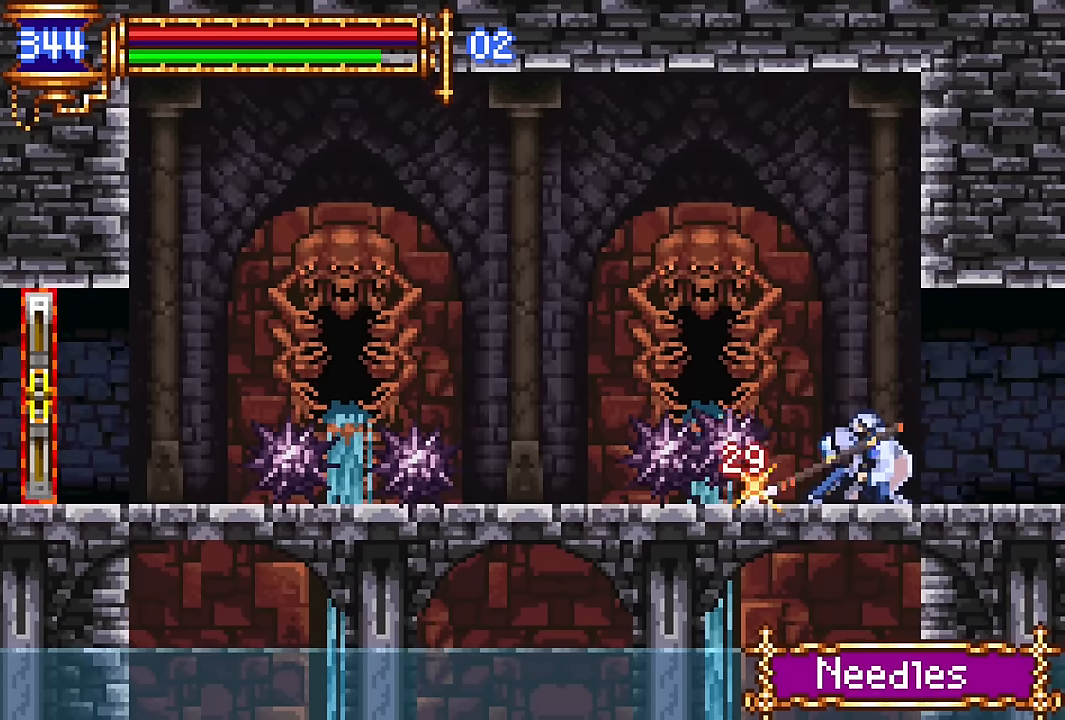
{"dt_ms": 500, "buttons": [], "events": [[50, "SQUARE", "down"], [216, "SQUARE", "up"], [450, "DPAD_DOWN", "up"]]}
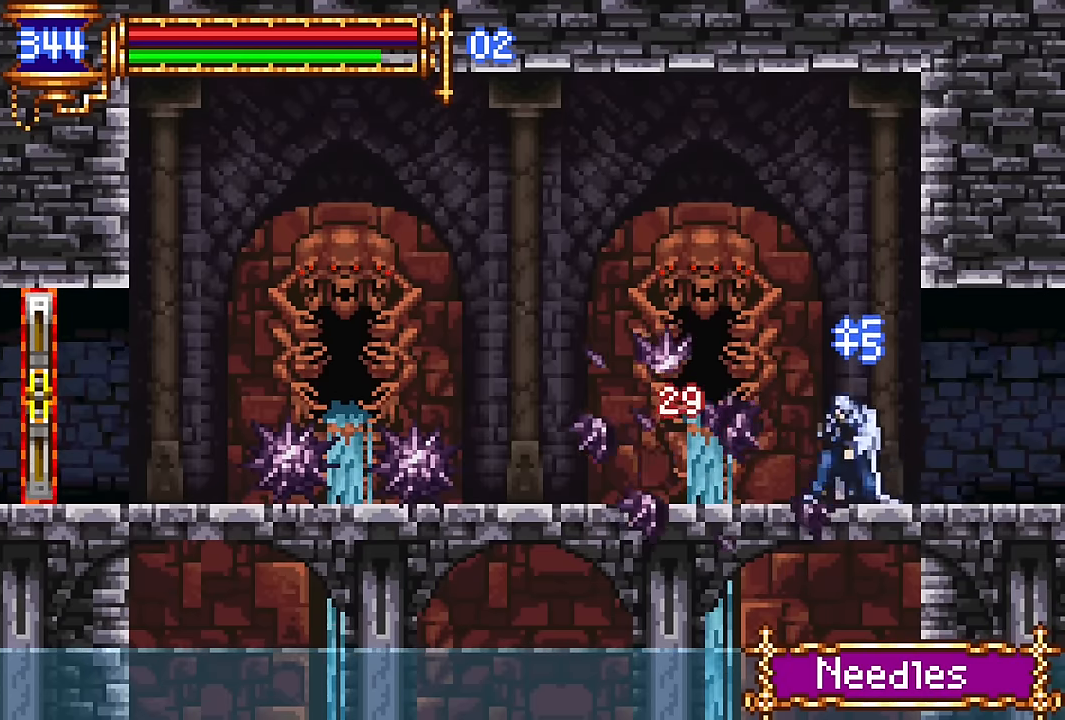
{"dt_ms": 500, "buttons": ["DPAD_RIGHT"], "events": [[150, "DPAD_RIGHT", "down"]]}
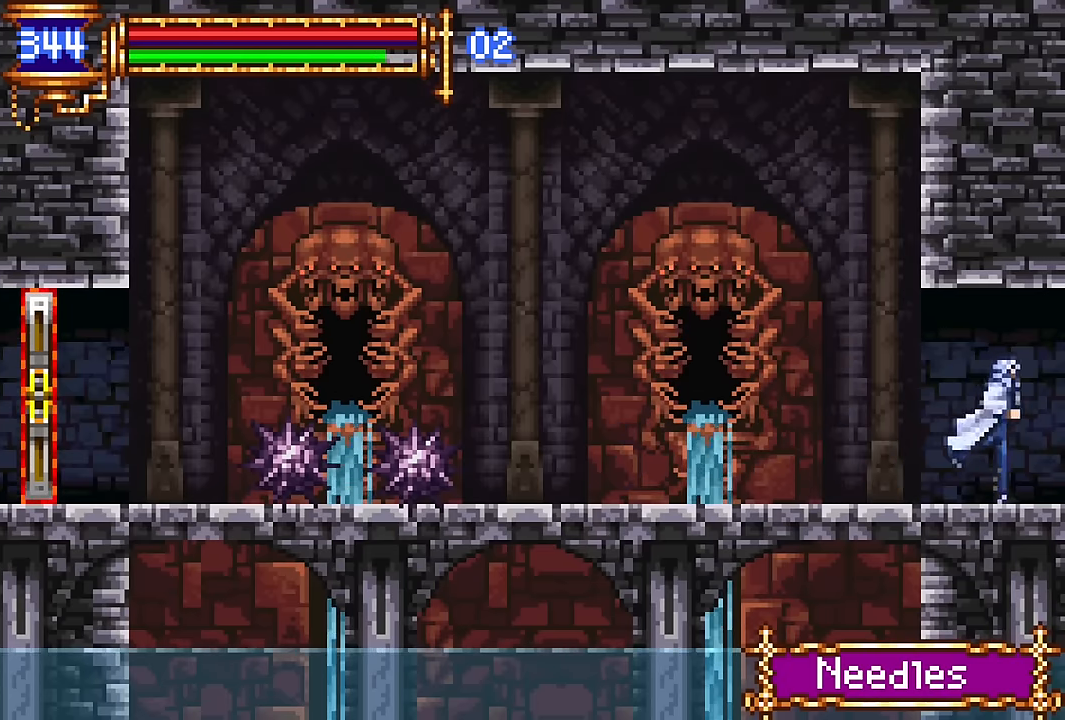
{"dt_ms": 500, "buttons": ["DPAD_RIGHT"], "events": []}
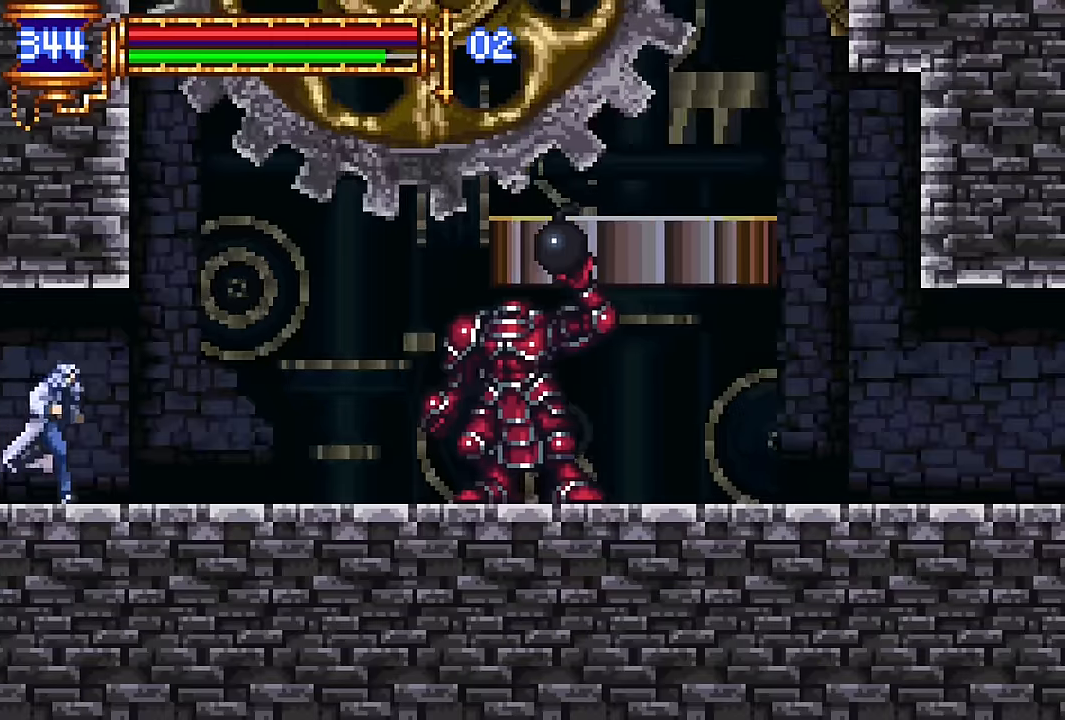
{"dt_ms": 500, "buttons": ["CROSS", "DPAD_RIGHT"]}
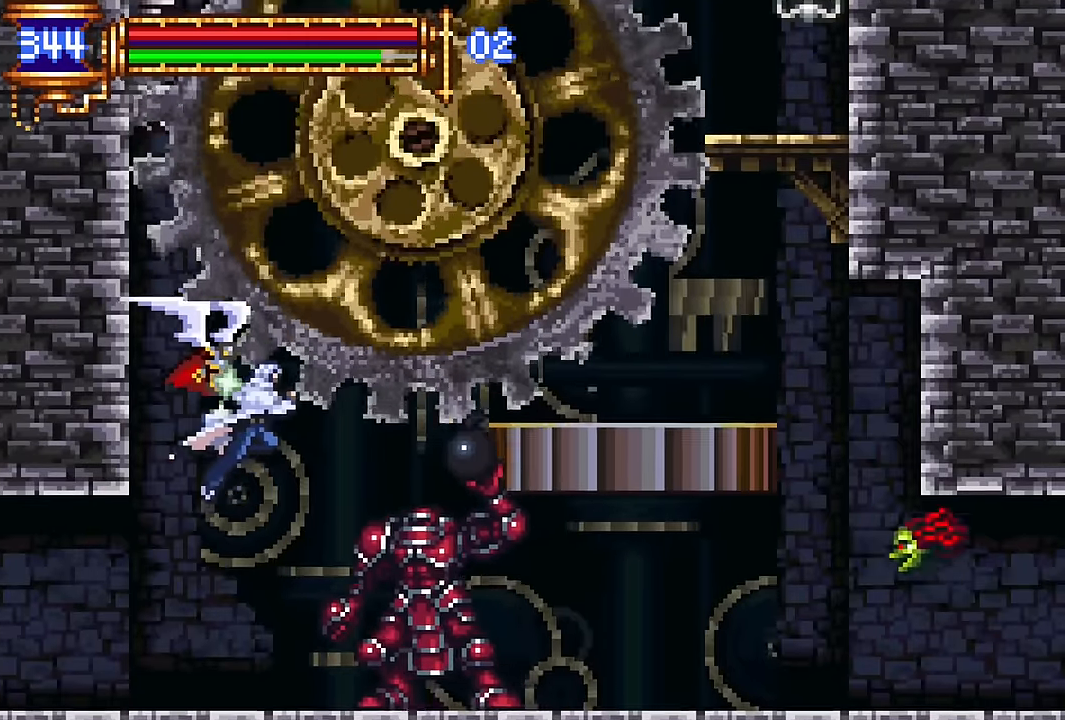
{"dt_ms": 500, "buttons": ["R2", "DPAD_RIGHT"], "events": [[33, "CROSS", "up"], [167, "CROSS", "down"], [450, "CROSS", "up"], [500, "R2", "down"]]}
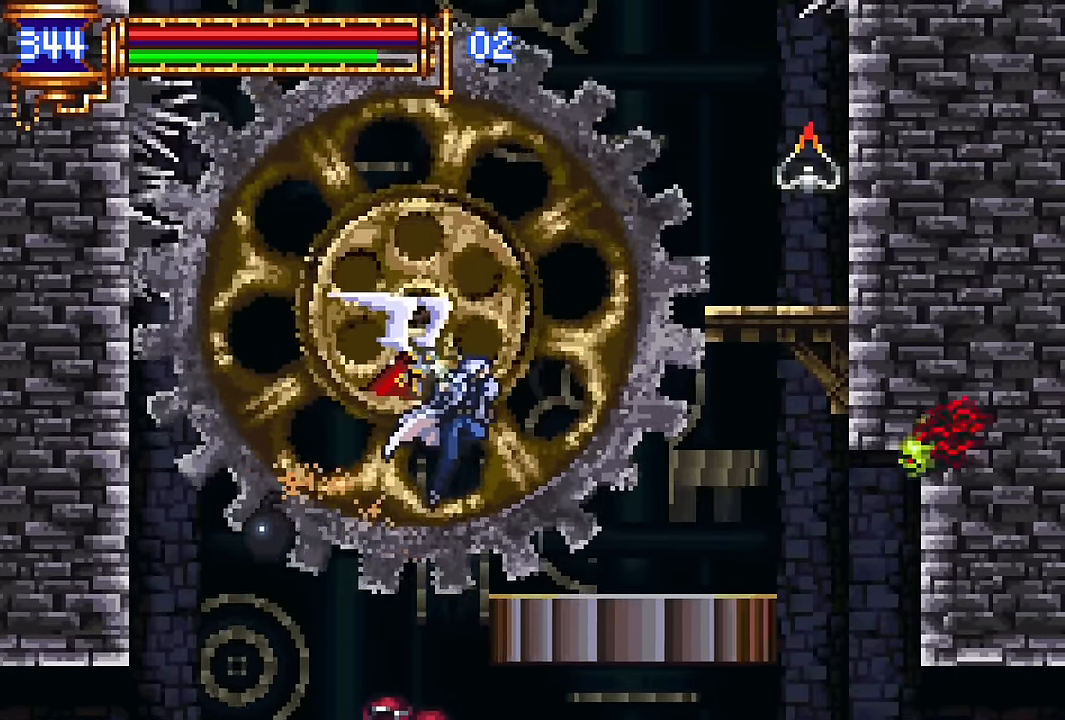
{"dt_ms": 1000, "buttons": ["DPAD_LEFT"]}
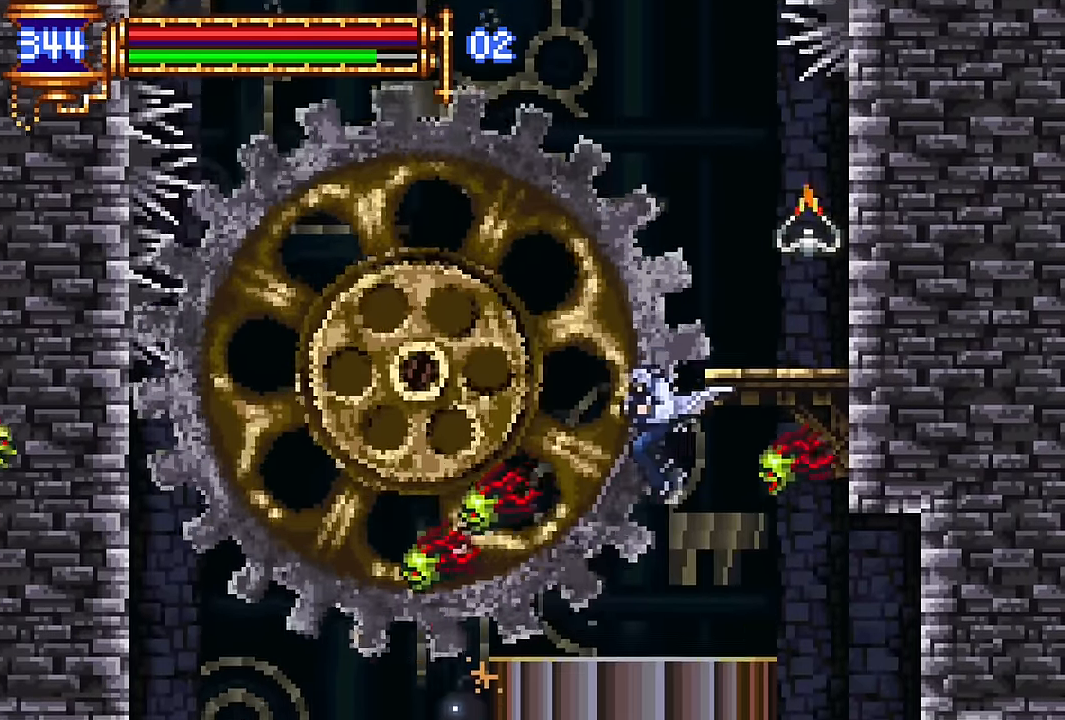
{"dt_ms": 500, "buttons": ["DPAD_RIGHT"], "events": [[100, "DPAD_DOWN", "down"], [150, "DPAD_LEFT", "up"], [217, "DPAD_RIGHT", "down"], [283, "DPAD_DOWN", "up"]]}
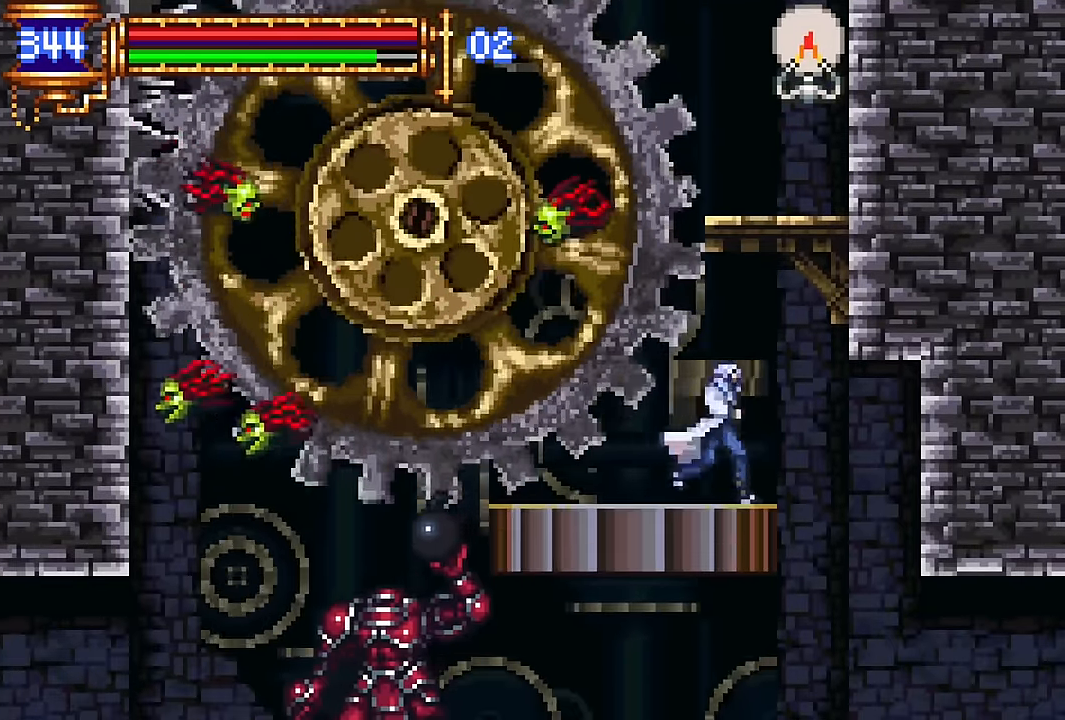
{"dt_ms": 500, "buttons": ["DPAD_RIGHT"], "events": []}
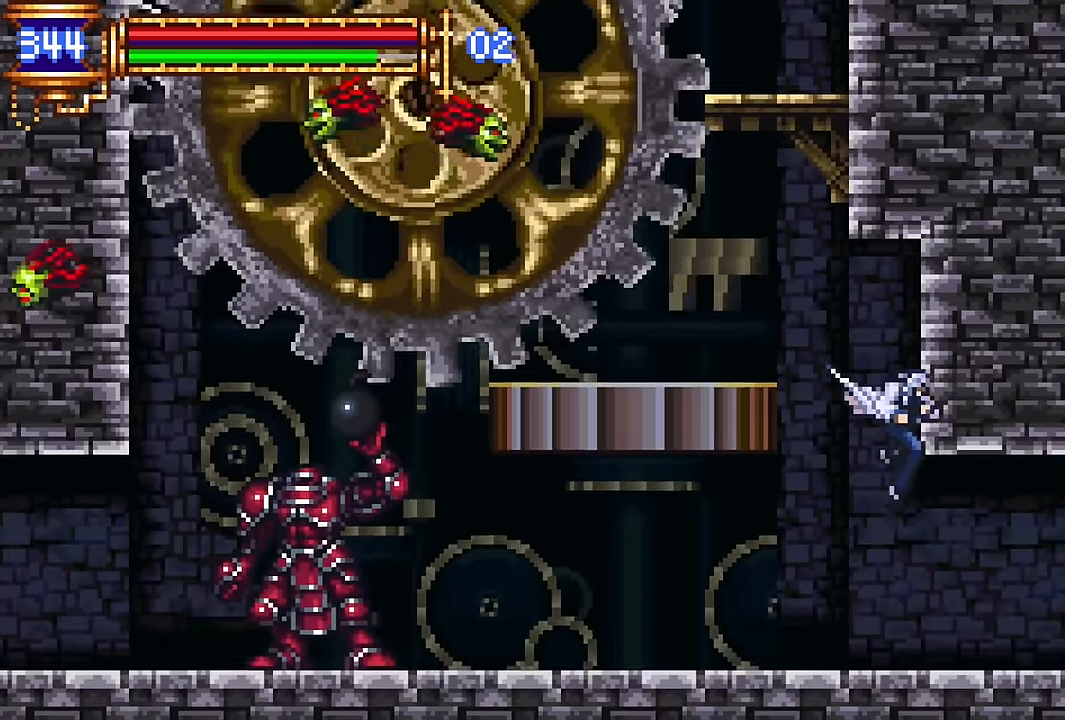
{"dt_ms": 500, "buttons": ["DPAD_RIGHT"], "events": [[133, "DPAD_RIGHT", "up"], [183, "DPAD_LEFT", "down"], [333, "DPAD_LEFT", "up"], [400, "CROSS", "down"], [400, "DPAD_RIGHT", "down"], [450, "CROSS", "up"]]}
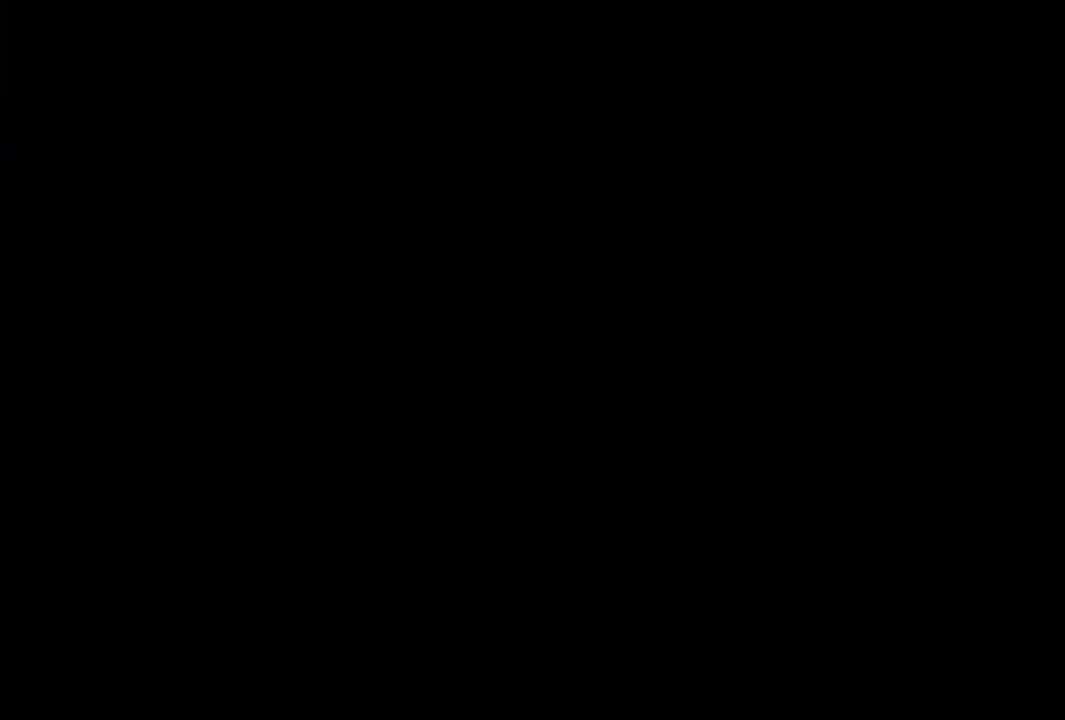
{"dt_ms": 500, "buttons": ["DPAD_LEFT"], "events": [[133, "DPAD_RIGHT", "up"], [200, "DPAD_LEFT", "down"]]}
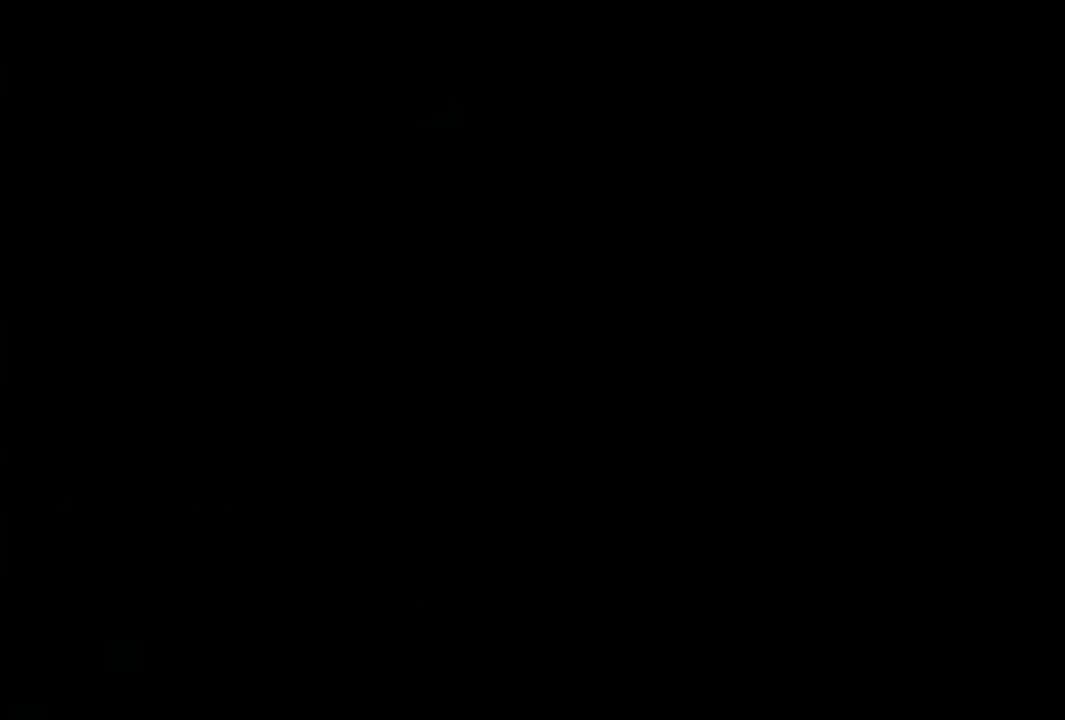
{"dt_ms": 500, "buttons": ["CROSS", "DPAD_LEFT"], "events": [[466, "CROSS", "down"]]}
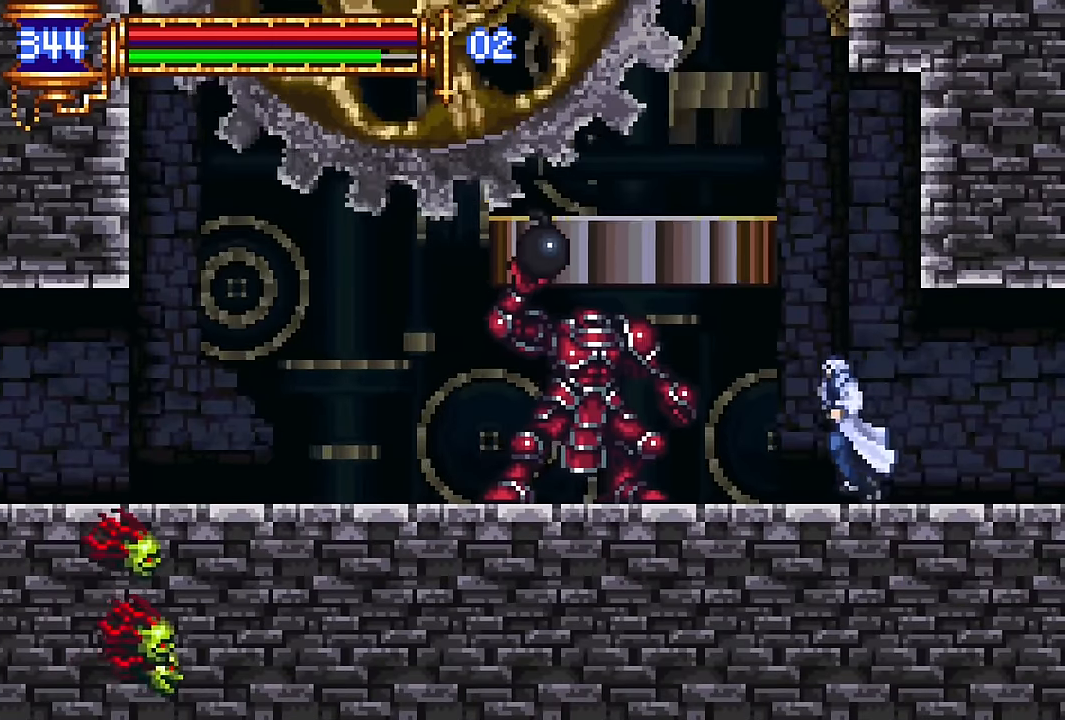
{"dt_ms": 500, "buttons": ["DPAD_LEFT"], "events": [[166, "CROSS", "up"], [200, "CROSS", "down"], [366, "CROSS", "up"]]}
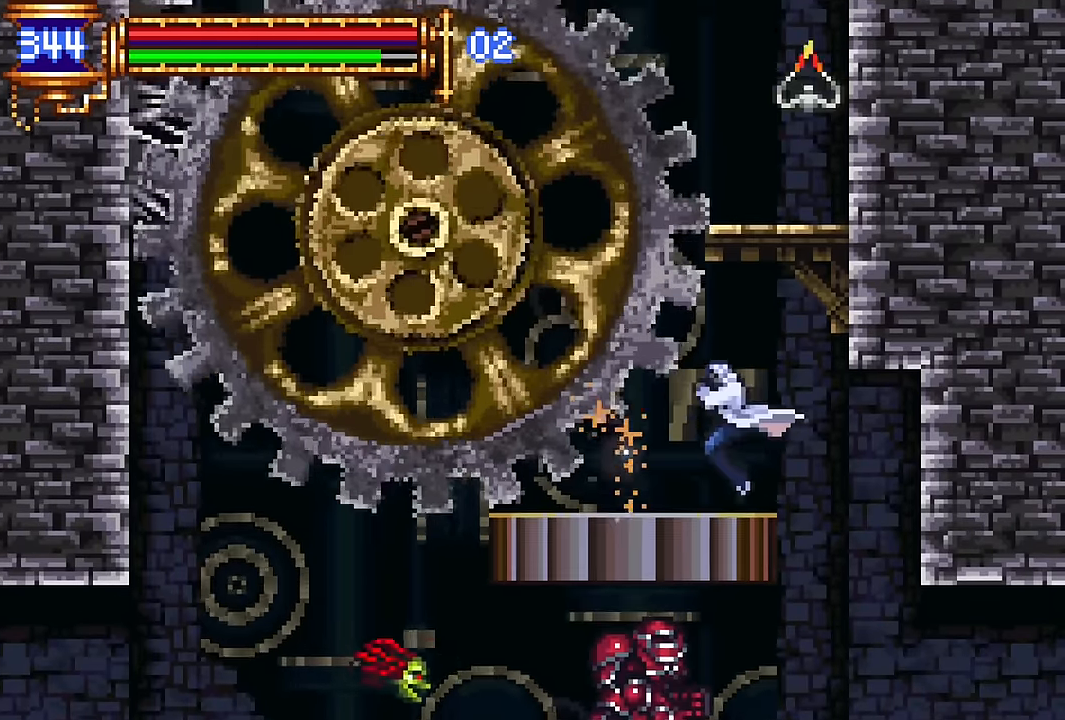
{"dt_ms": 500, "buttons": ["CROSS", "DPAD_RIGHT"], "events": [[183, "CROSS", "down"], [316, "DPAD_LEFT", "up"], [383, "CROSS", "up"], [400, "DPAD_RIGHT", "down"], [433, "CROSS", "down"]]}
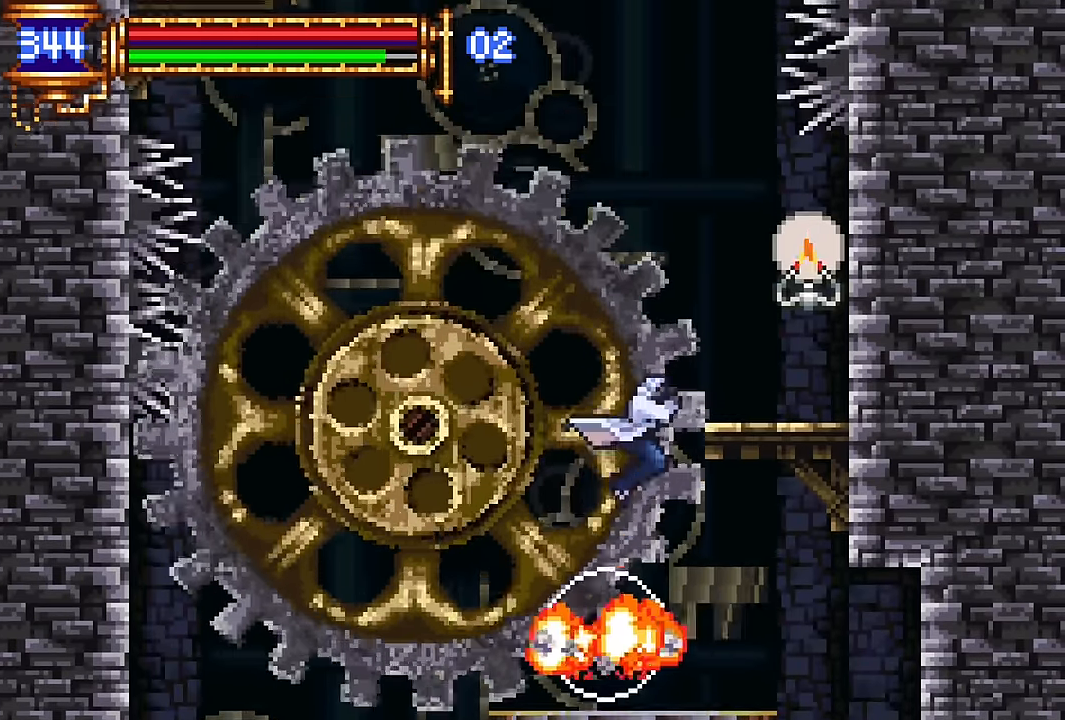
{"dt_ms": 500, "buttons": ["CROSS", "DPAD_LEFT"], "events": [[133, "CROSS", "up"], [266, "DPAD_RIGHT", "up"], [400, "DPAD_LEFT", "down"], [500, "CROSS", "down"]]}
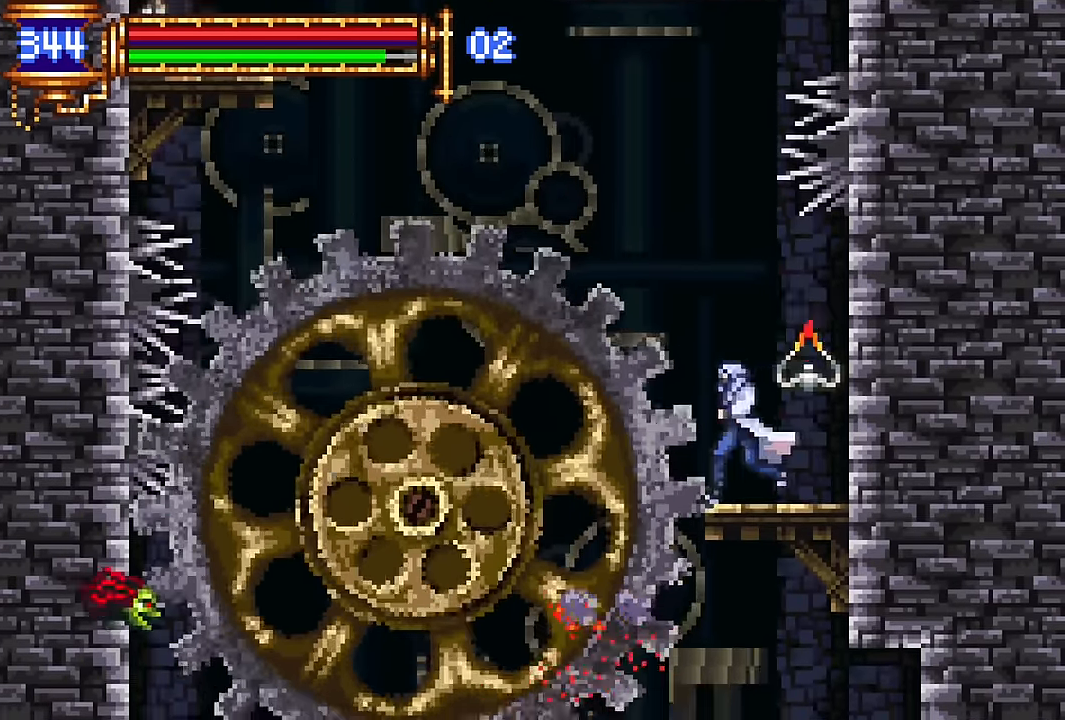
{"dt_ms": 500, "buttons": ["DPAD_LEFT"], "events": [[416, "CROSS", "up"]]}
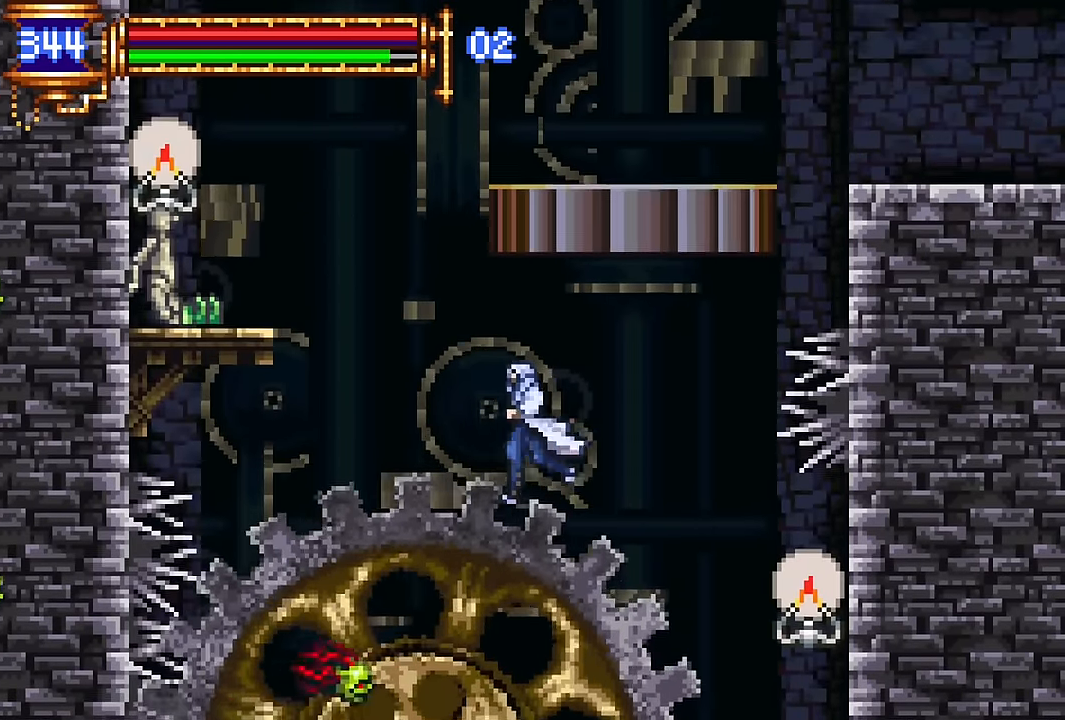
{"dt_ms": 500, "buttons": ["CROSS", "DPAD_RIGHT"], "events": [[133, "CROSS", "down"], [216, "DPAD_LEFT", "up"], [283, "DPAD_RIGHT", "down"], [333, "CROSS", "up"], [366, "CROSS", "down"]]}